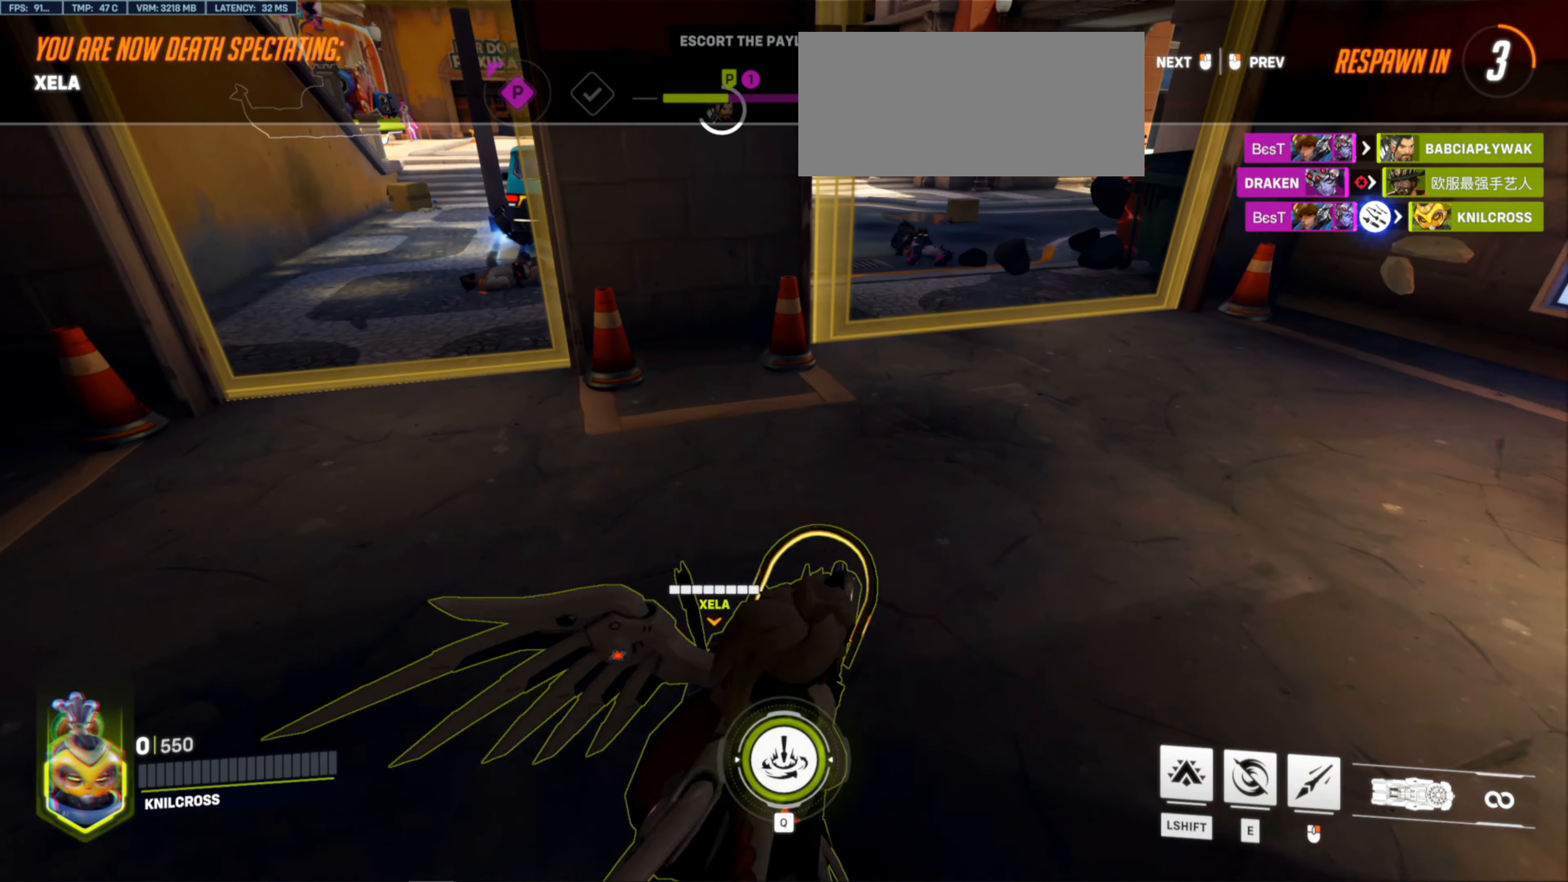
Gameplay with keyboard and mouse; each line is a JSON object with the keys and mouse buttons held at the frame after it. "events" lists presses ("down") and releases ("up") of "a", "alt", "ctrl", "d", "e", "f", "q", "r", "s", "shift", "space", "w", "mouse_left", "mouse_wheel", "mouse_right", "mouse_mb4" and "mouse_mb5" between this image and that frame as [ms after this image, input, new state], when the widget could be followed in between. "mouse_left", "mouse_wheel", "mouse_right", "mouse_mb4", "mouse_mb5" = the "left", "wheel", "right", "mb4", "mb5" buttons of the "mouse" list. No other keys are recorded. "wheel" means that the mouse wheel is clicked or scrolled. Mouse movement is not recorded.
{"keys": ["w"], "mouse": [], "events": []}
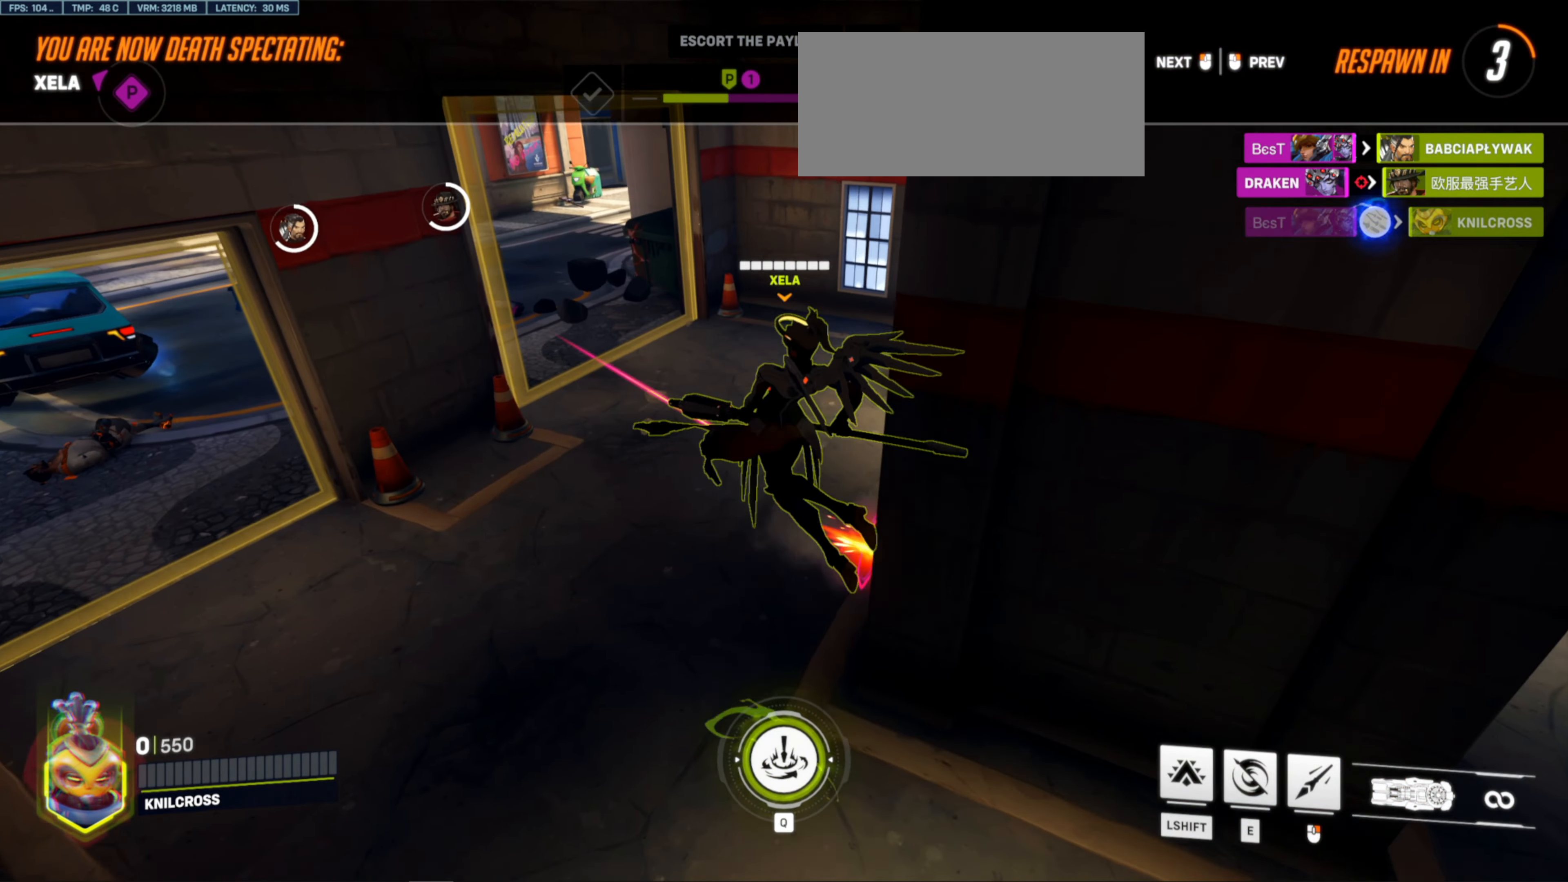
{"keys": ["w"], "mouse": [], "events": []}
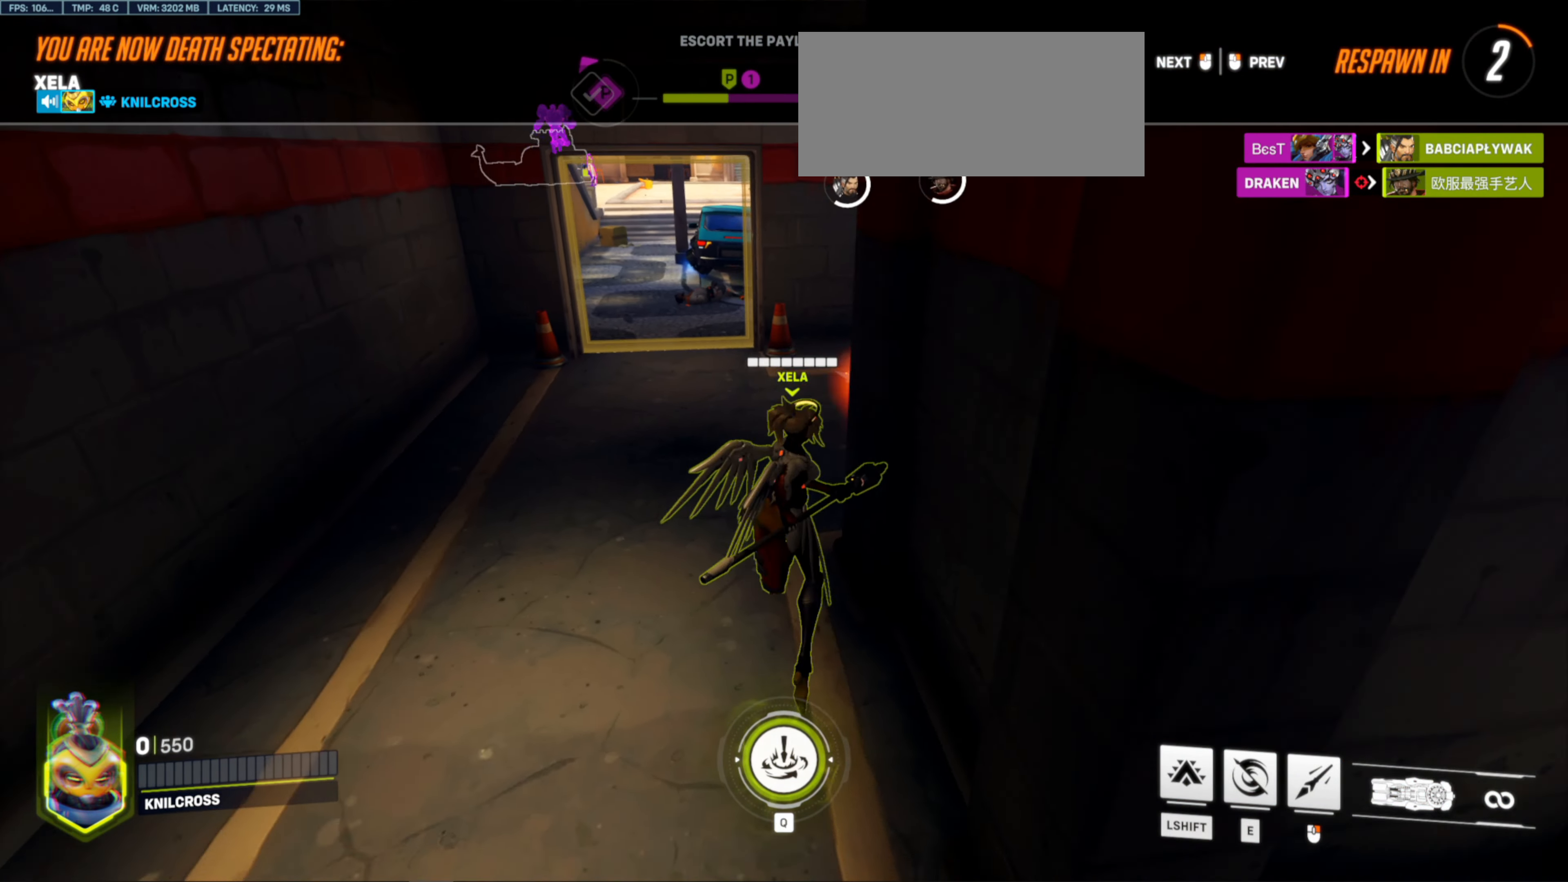
{"keys": ["w"], "mouse": [], "events": [[83, "space", "down"], [167, "space", "up"]]}
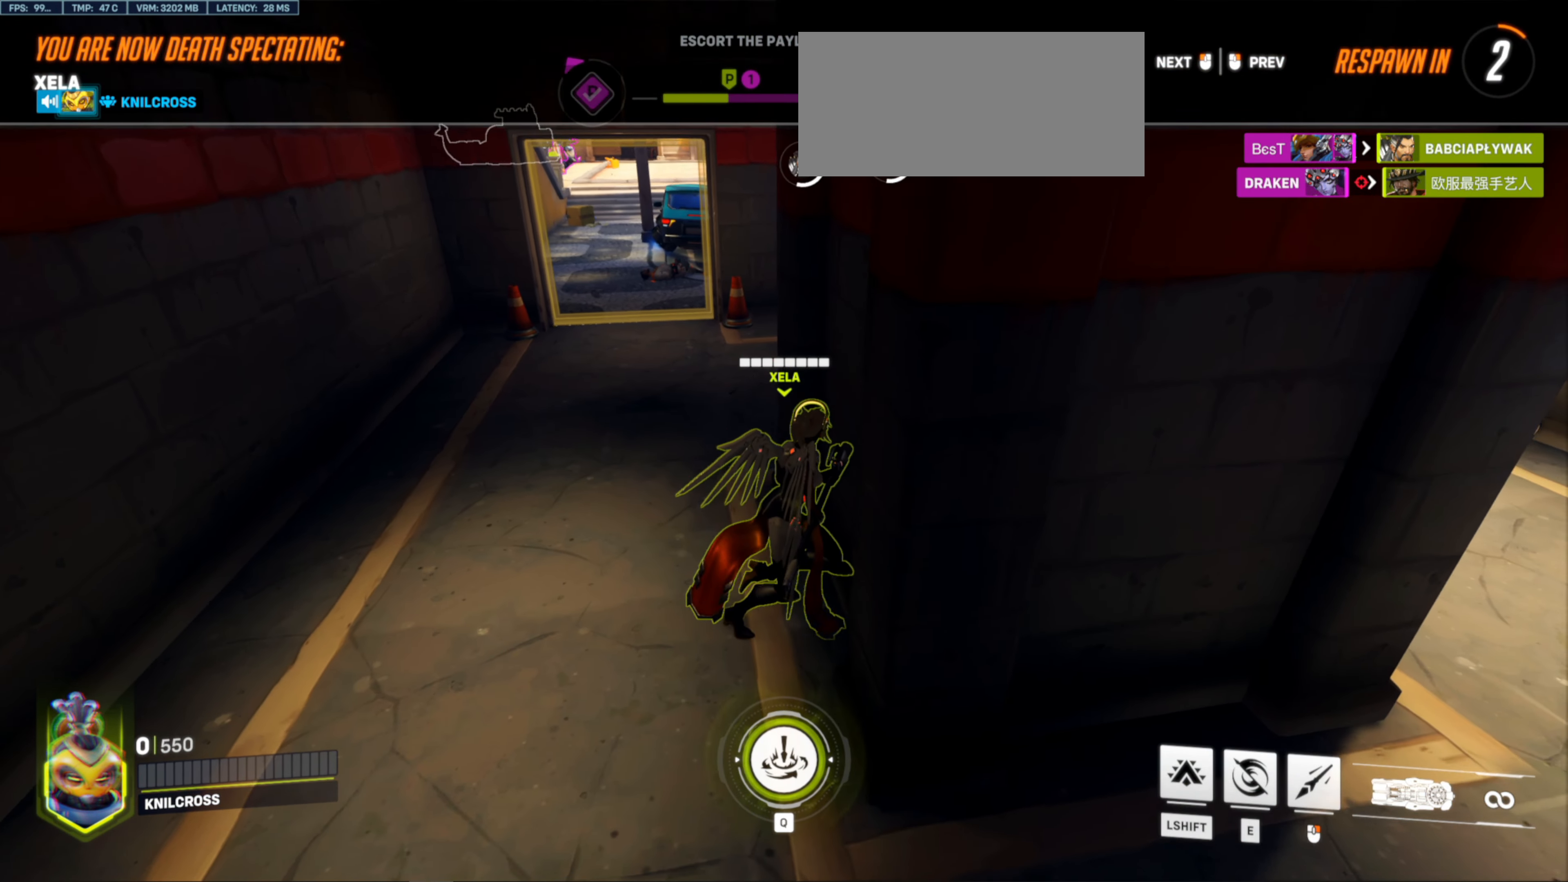
{"keys": ["w"], "mouse": [], "events": []}
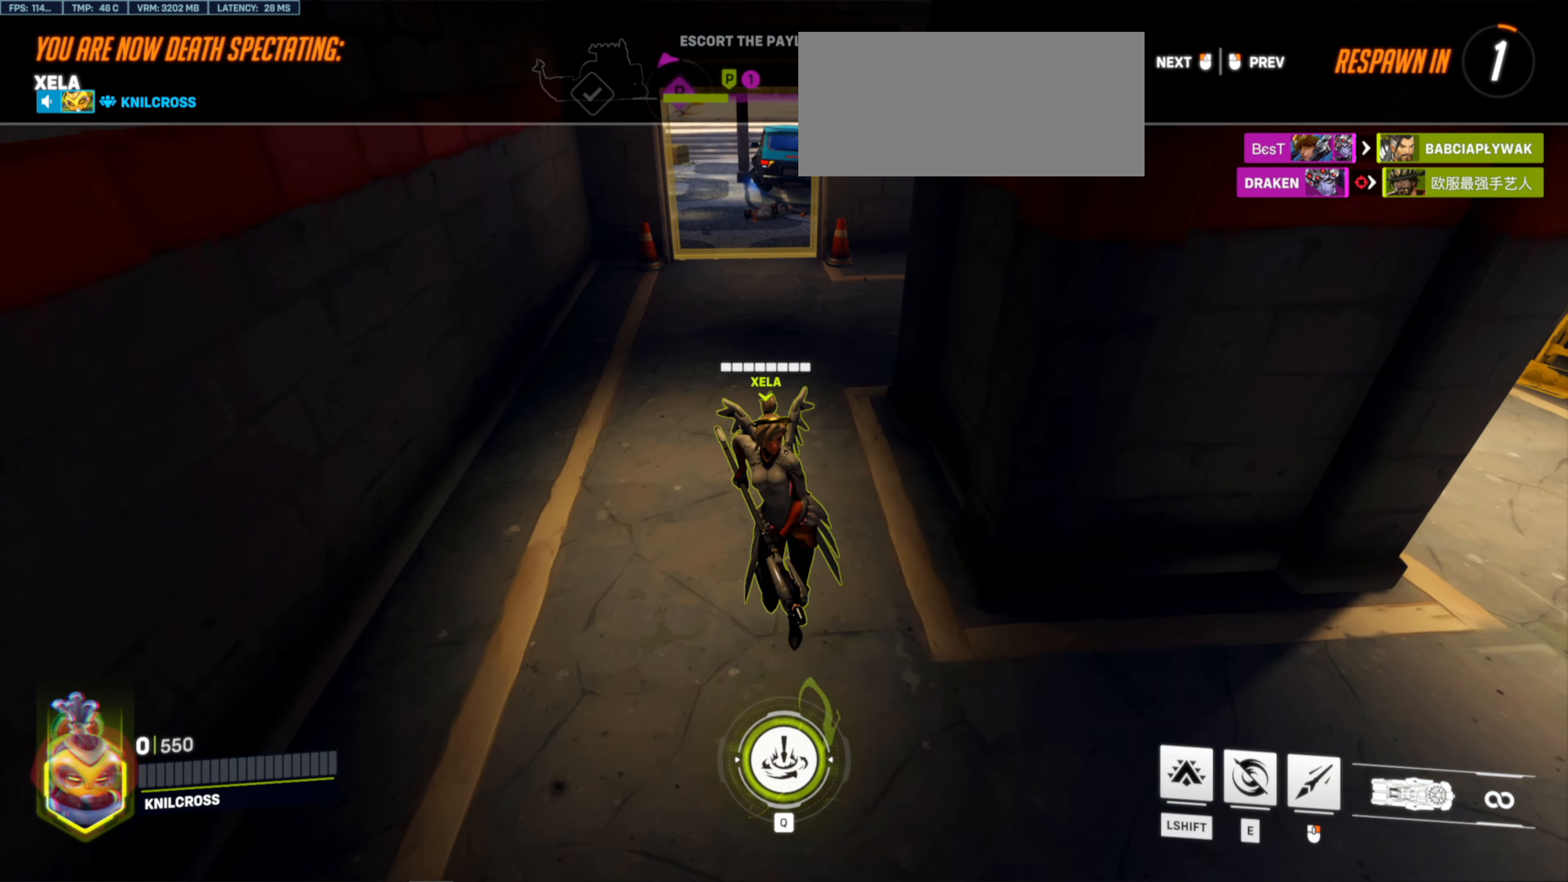
{"keys": ["w"], "mouse": [], "events": []}
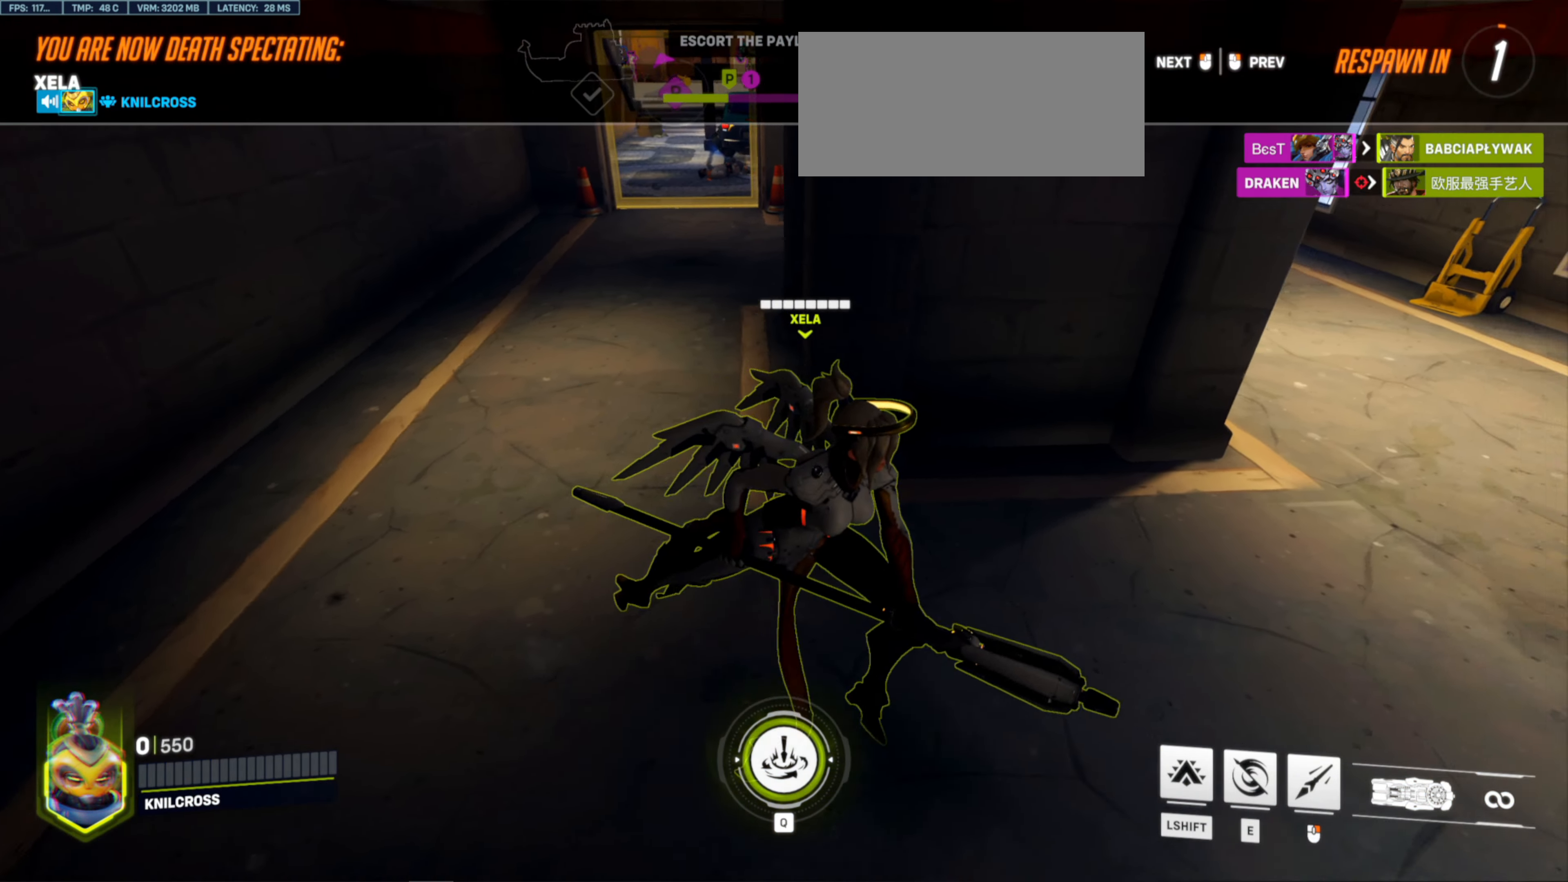
{"keys": ["w"], "mouse": [], "events": [[317, "space", "down"], [400, "space", "up"]]}
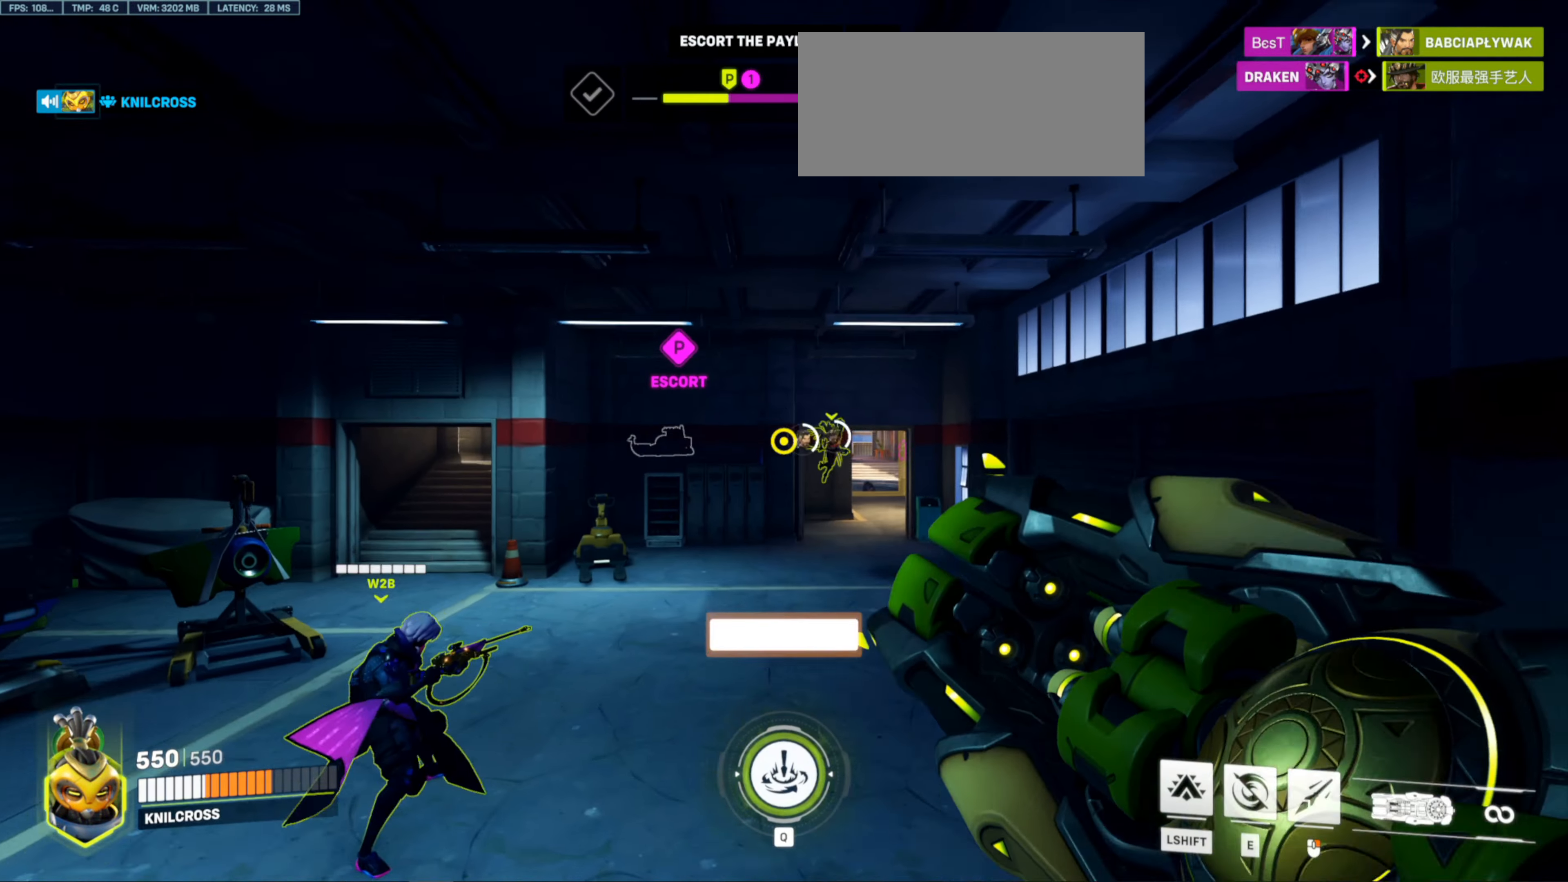
{"keys": ["w"], "mouse": [], "events": []}
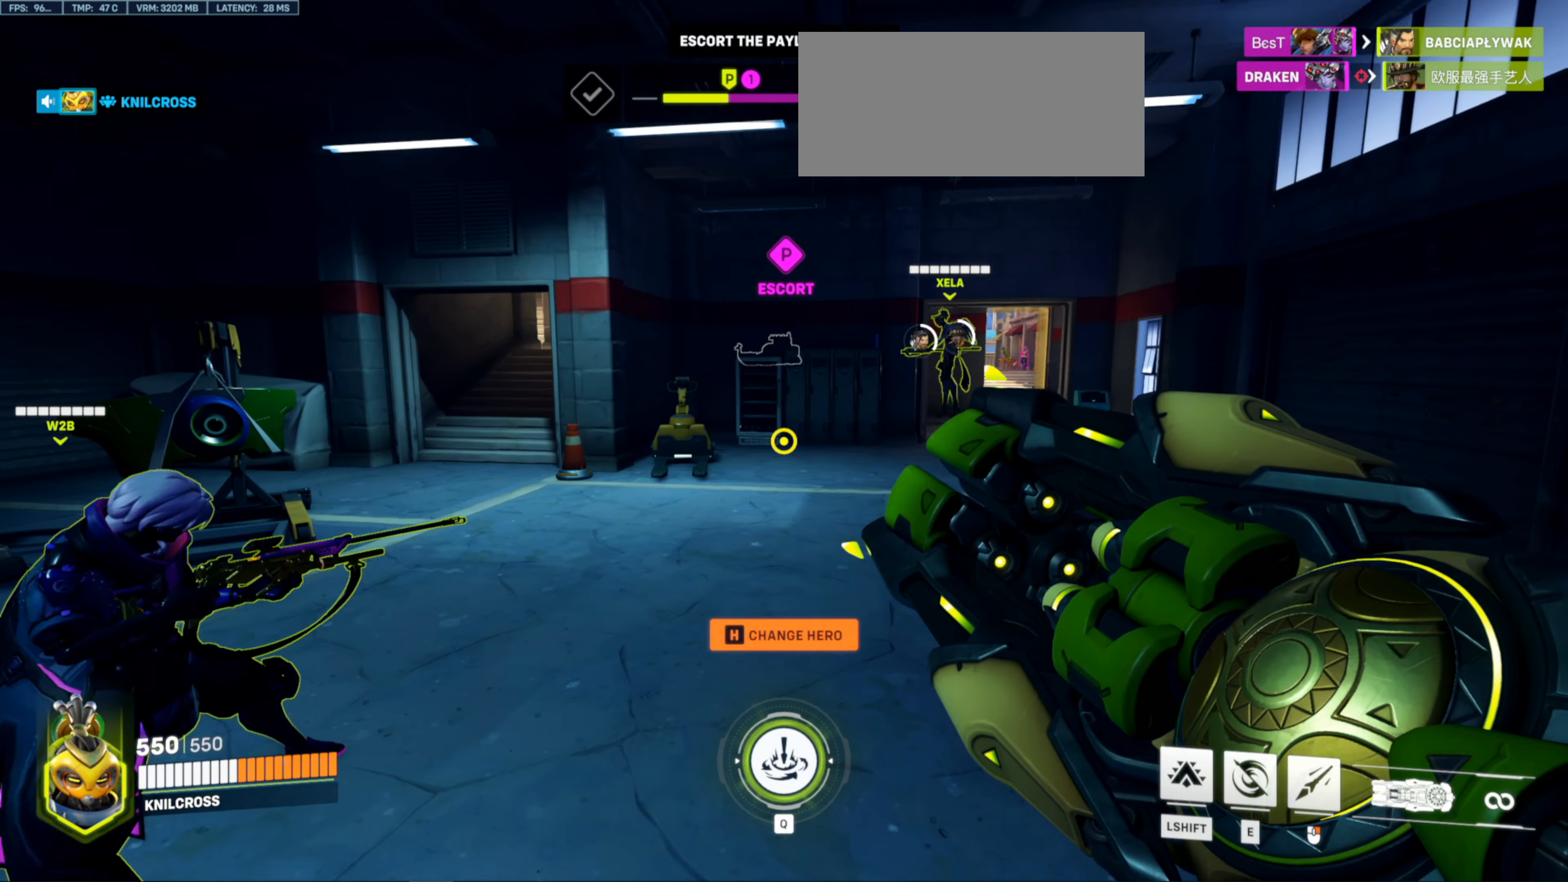
{"keys": ["w"], "mouse": [], "events": []}
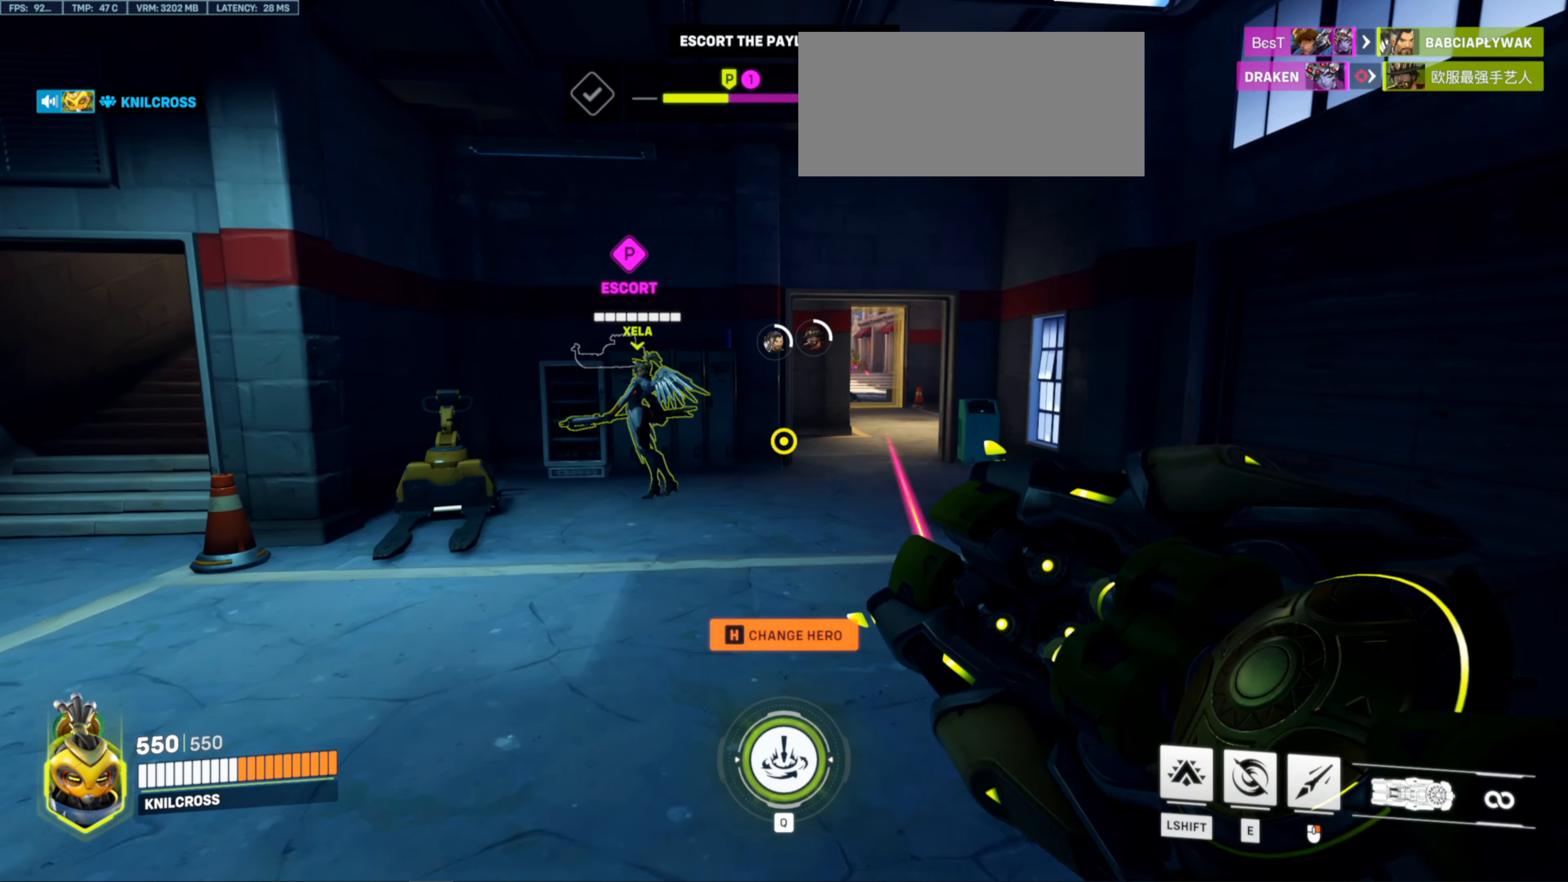
{"keys": ["d", "w"], "mouse": ["left"], "events": [[300, "d", "down"], [384, "mouse_left", "down"]]}
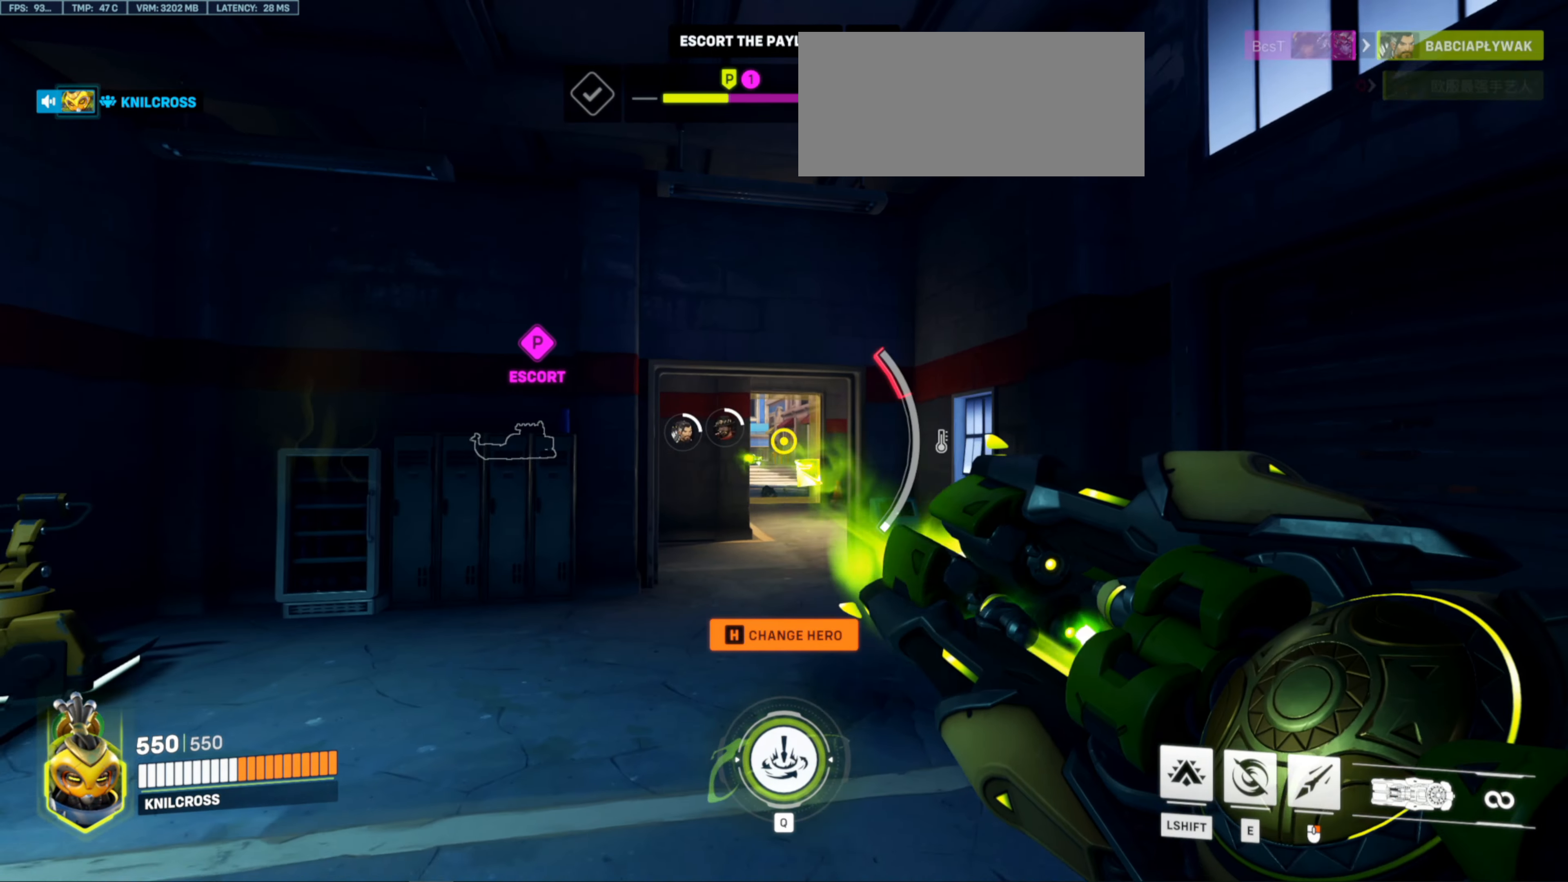
{"keys": ["w"], "mouse": ["left"], "events": [[134, "d", "up"], [367, "d", "down"], [500, "d", "up"]]}
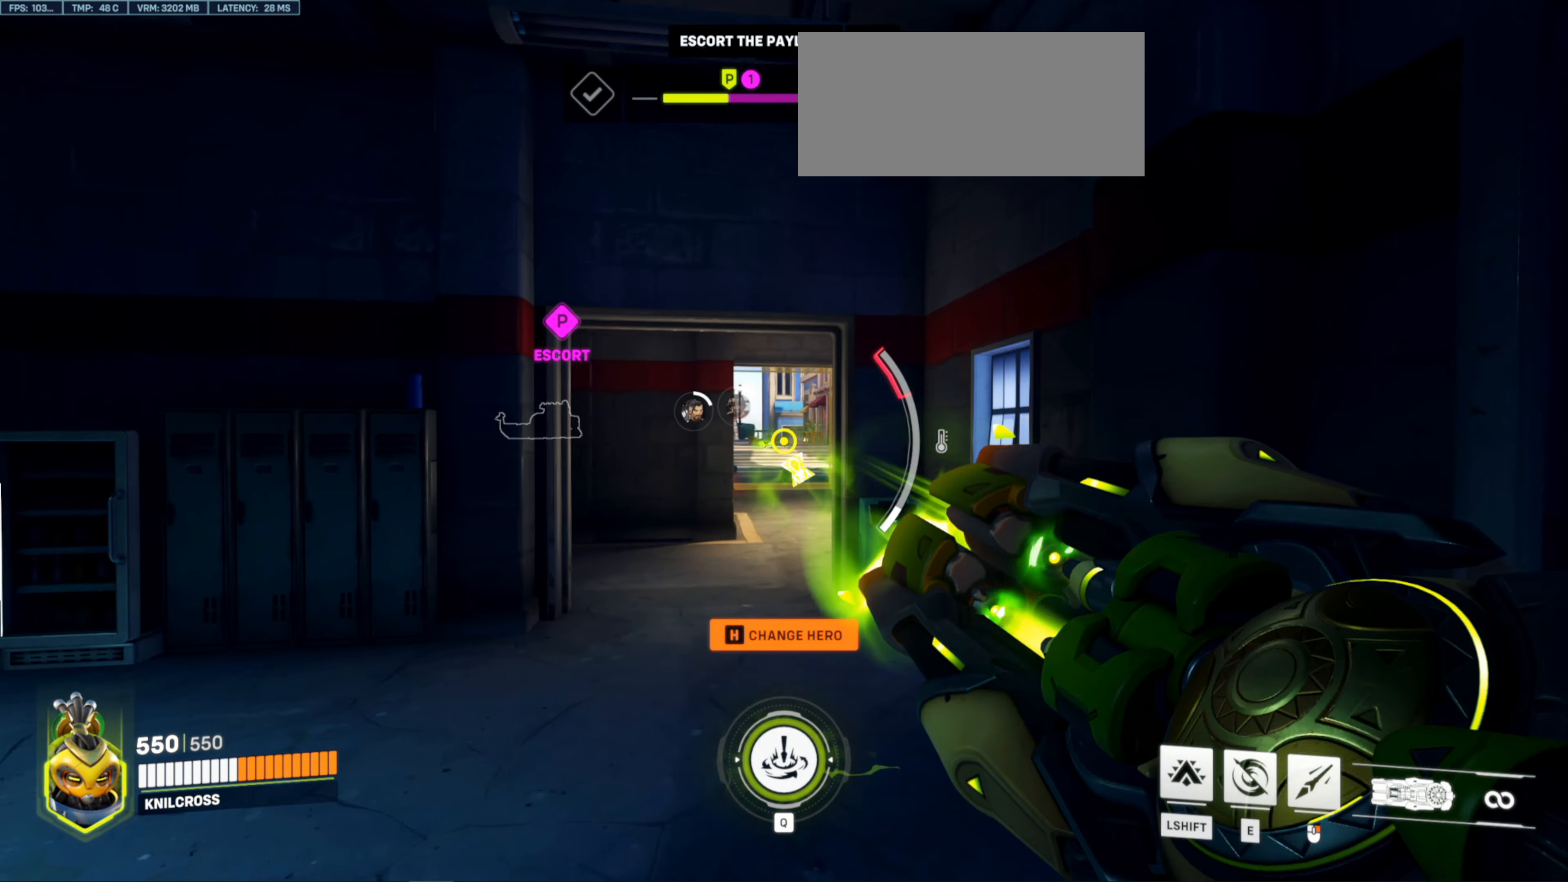
{"keys": ["w"], "mouse": [], "events": [[384, "mouse_left", "up"]]}
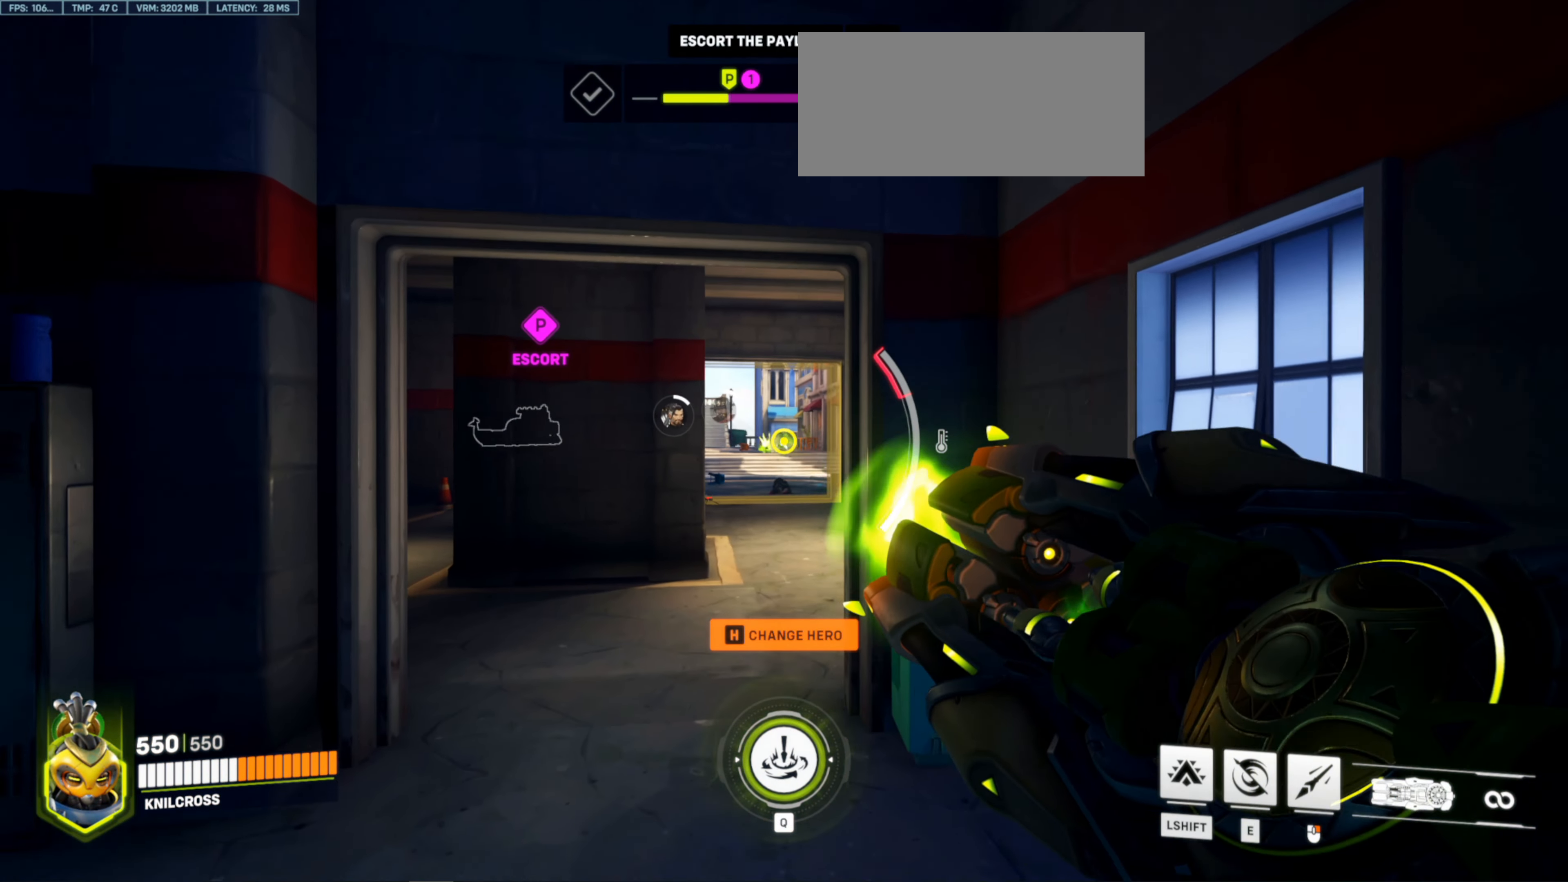
{"keys": ["w"], "mouse": ["left"], "events": [[100, "d", "down"], [317, "d", "up"], [450, "mouse_left", "down"]]}
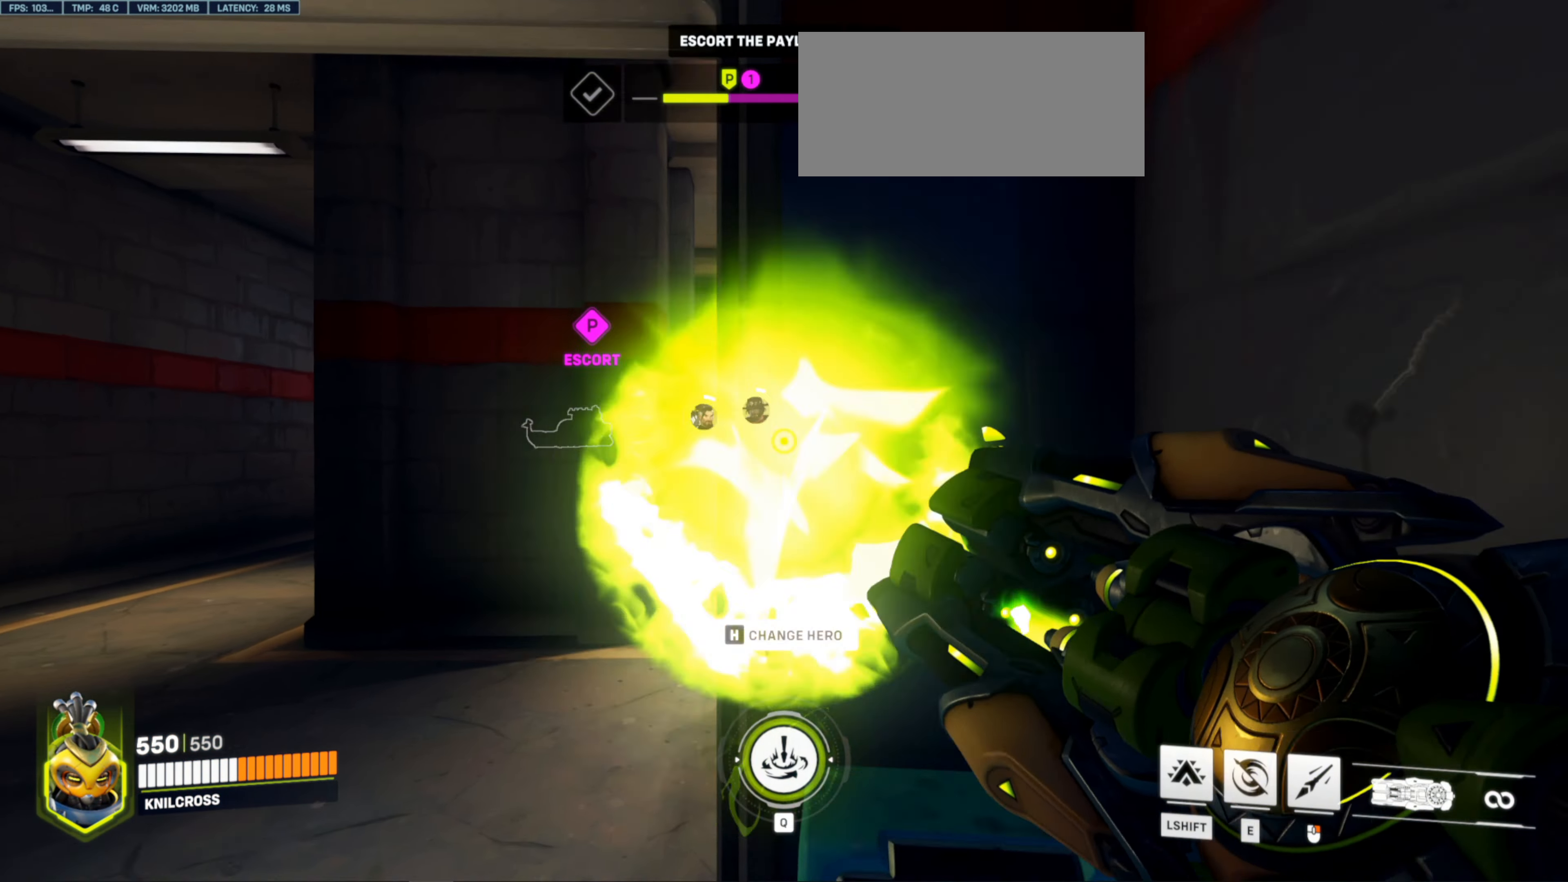
{"keys": ["d", "w"], "mouse": [], "events": [[17, "a", "down"], [200, "mouse_left", "up"], [450, "a", "up"], [467, "d", "down"]]}
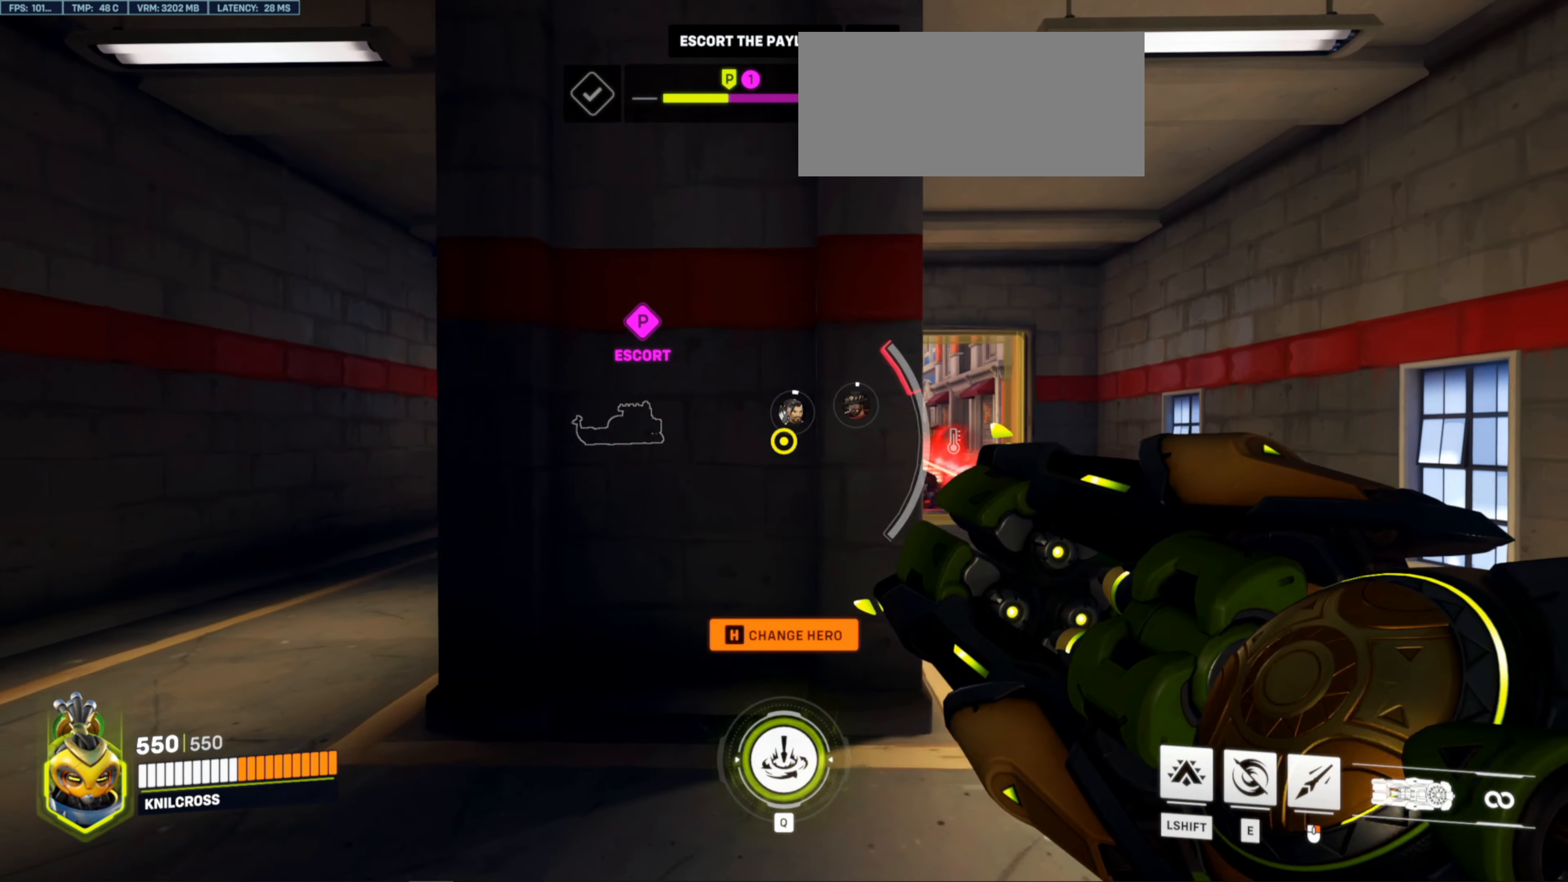
{"keys": ["d", "w"], "mouse": ["left"], "events": [[334, "mouse_left", "down"]]}
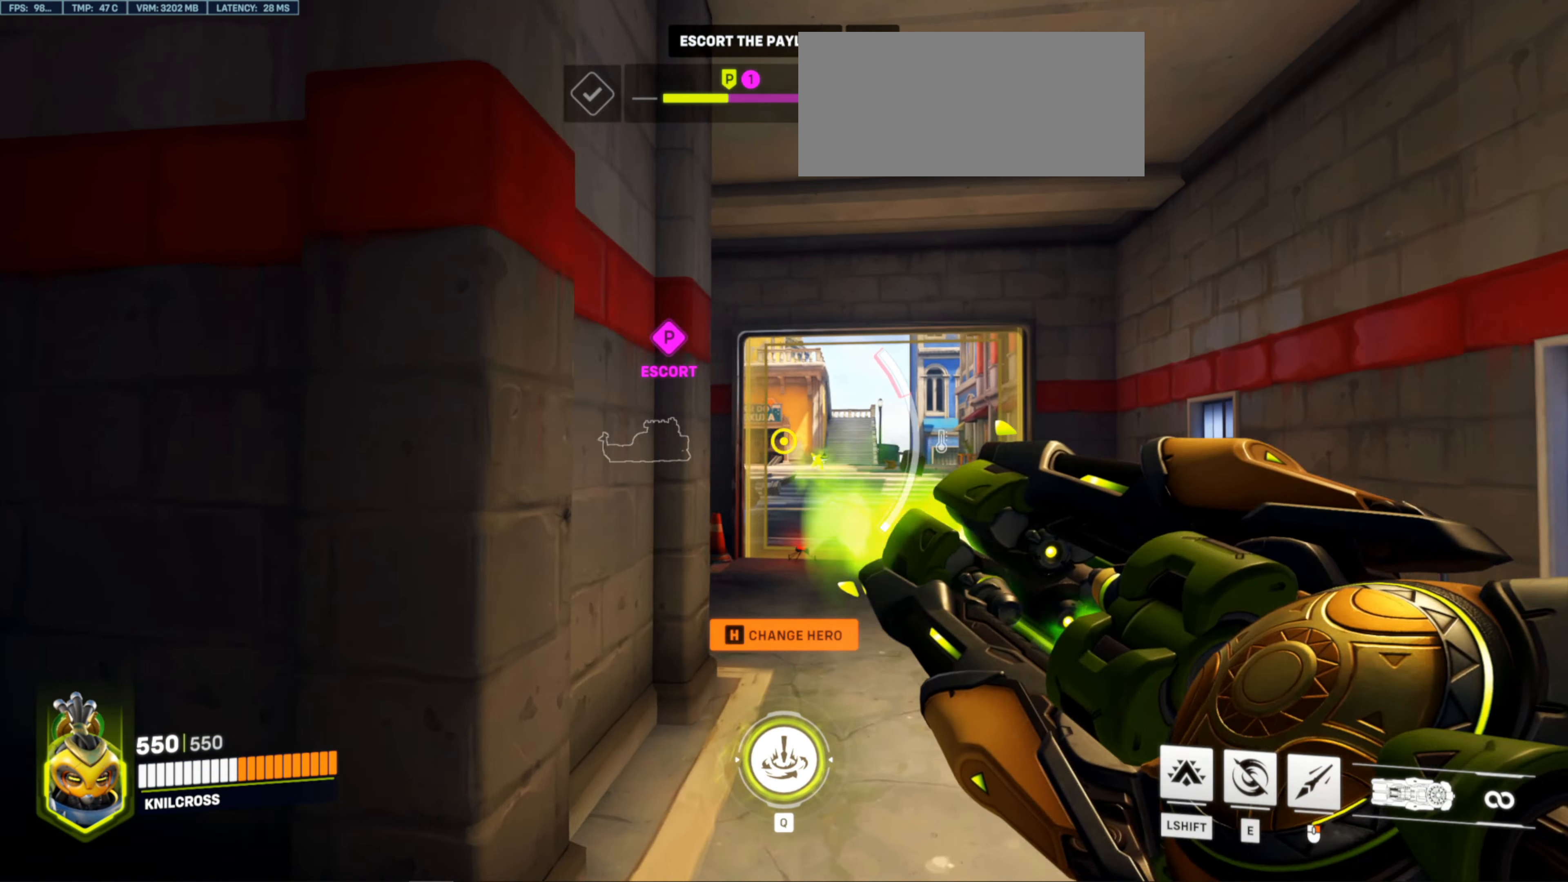
{"keys": ["d", "w"], "mouse": ["left"], "events": []}
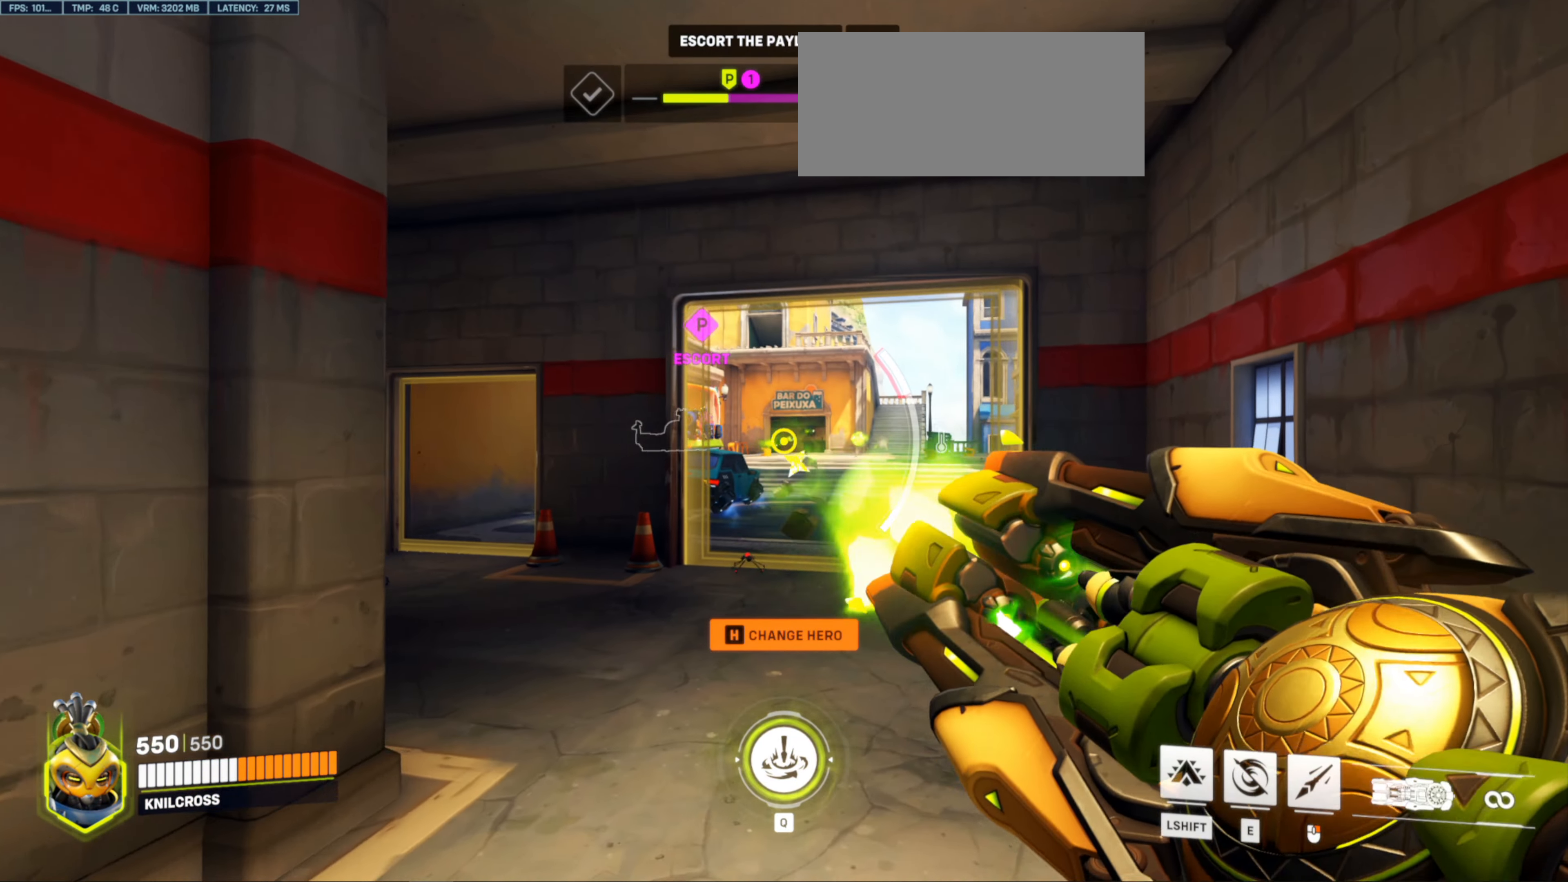
{"keys": ["w"], "mouse": ["left"], "events": [[316, "d", "up"]]}
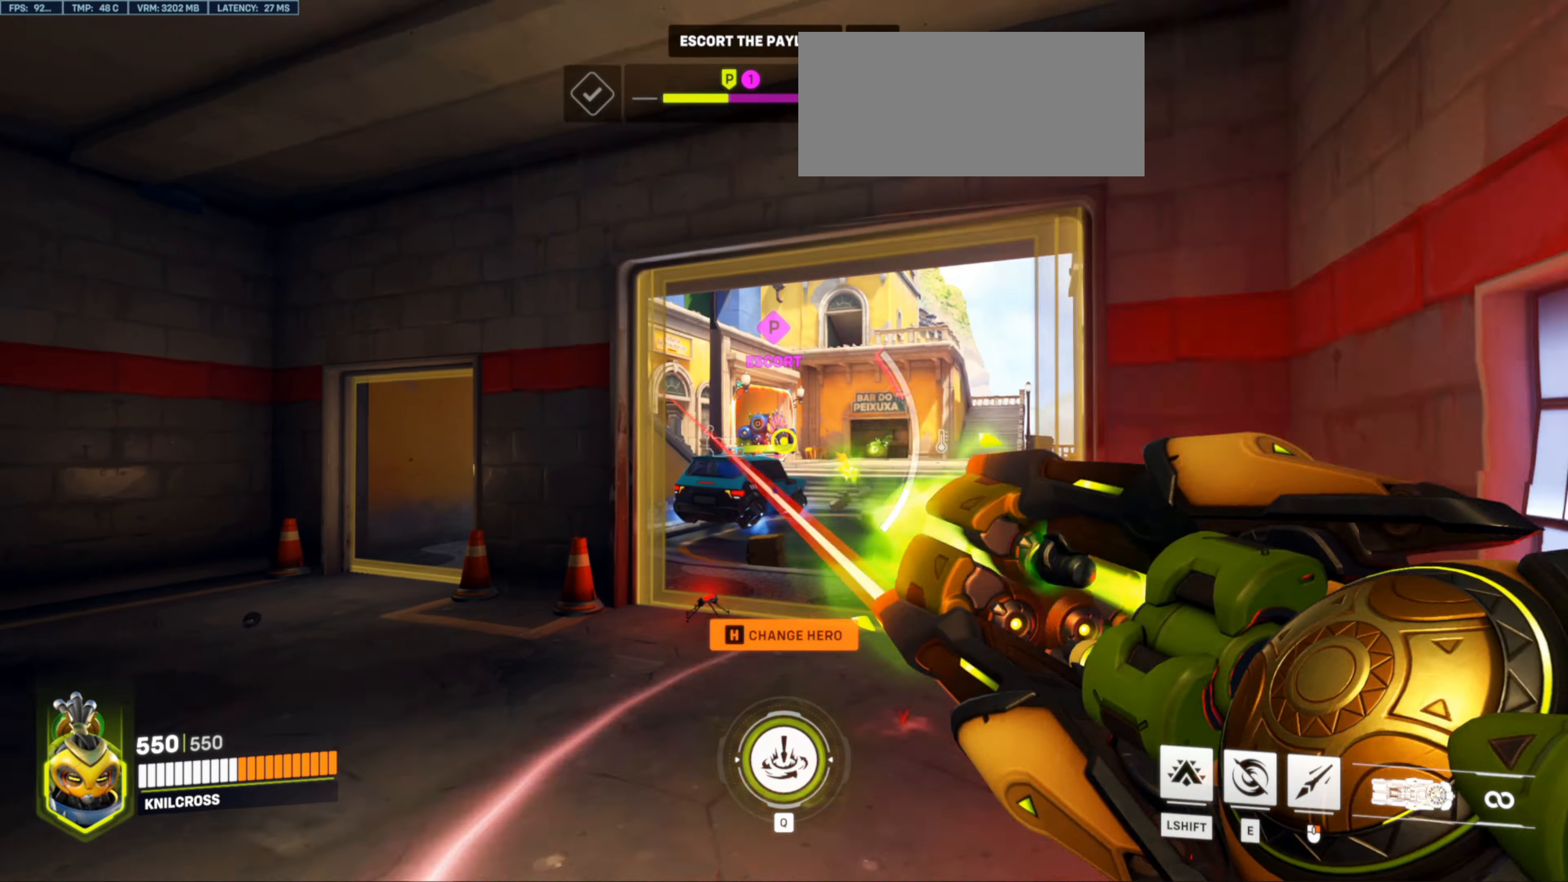
{"keys": ["w"], "mouse": ["left"], "events": [[100, "d", "down"], [400, "d", "up"]]}
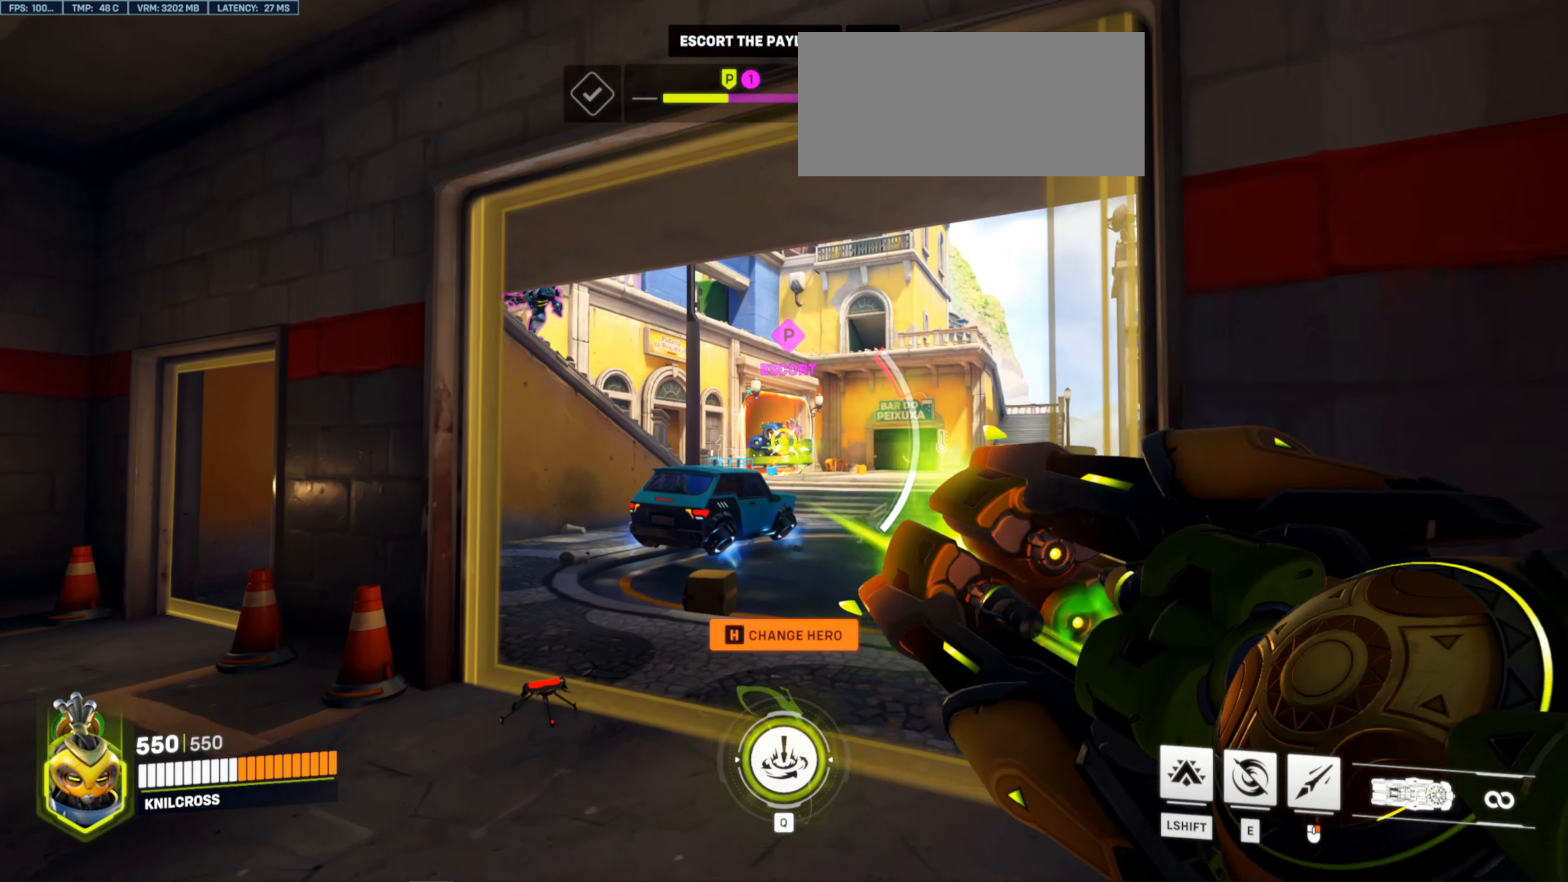
{"keys": ["a", "w"], "mouse": [], "events": [[116, "a", "down"], [366, "mouse_left", "up"]]}
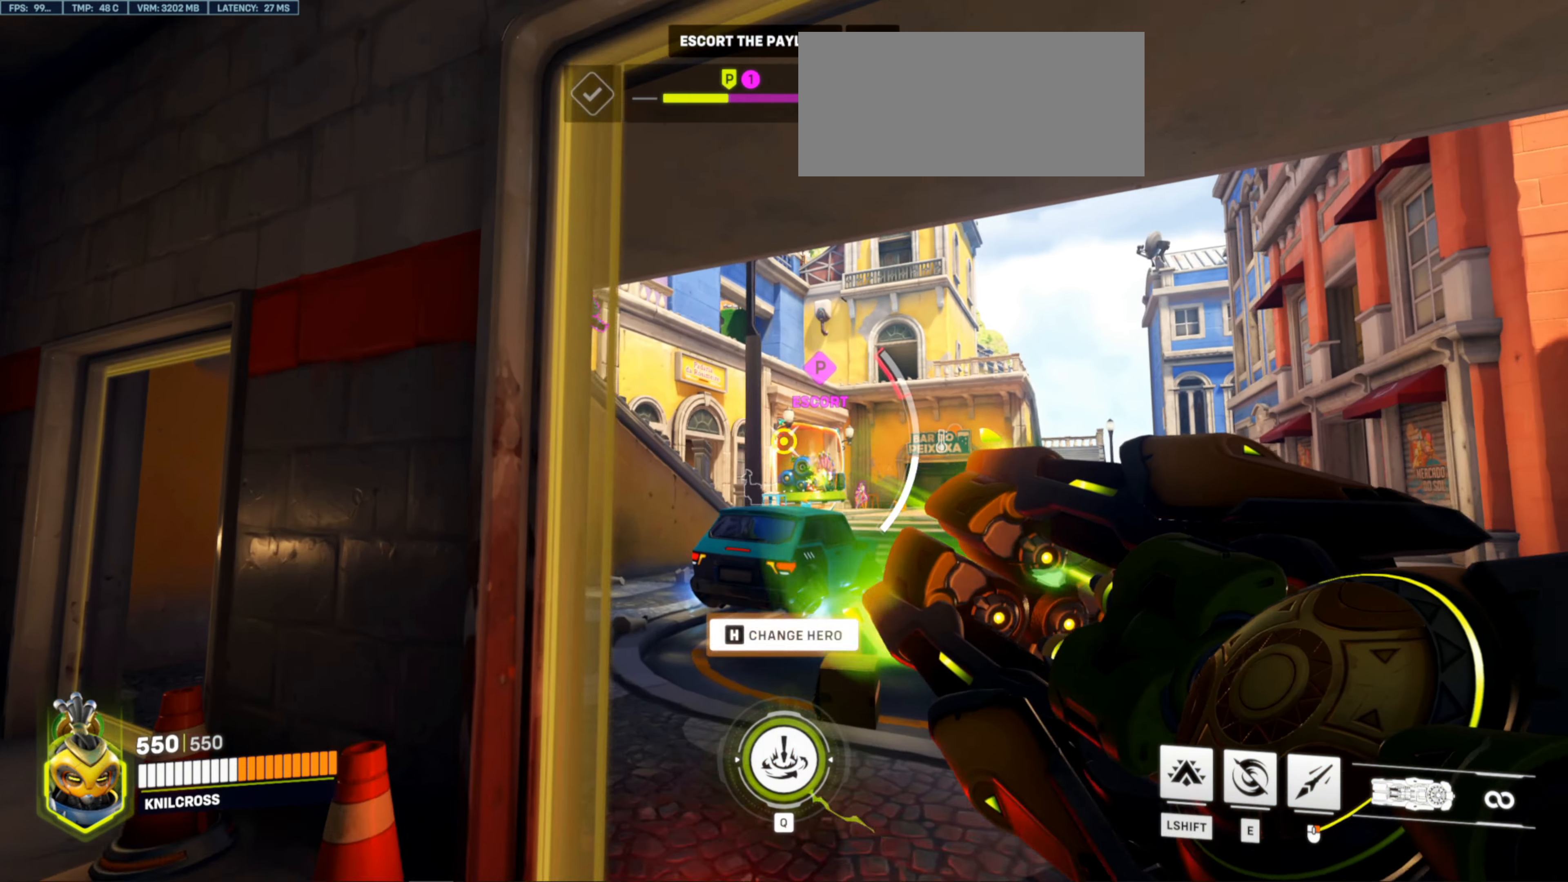
{"keys": ["a", "w"], "mouse": [], "events": []}
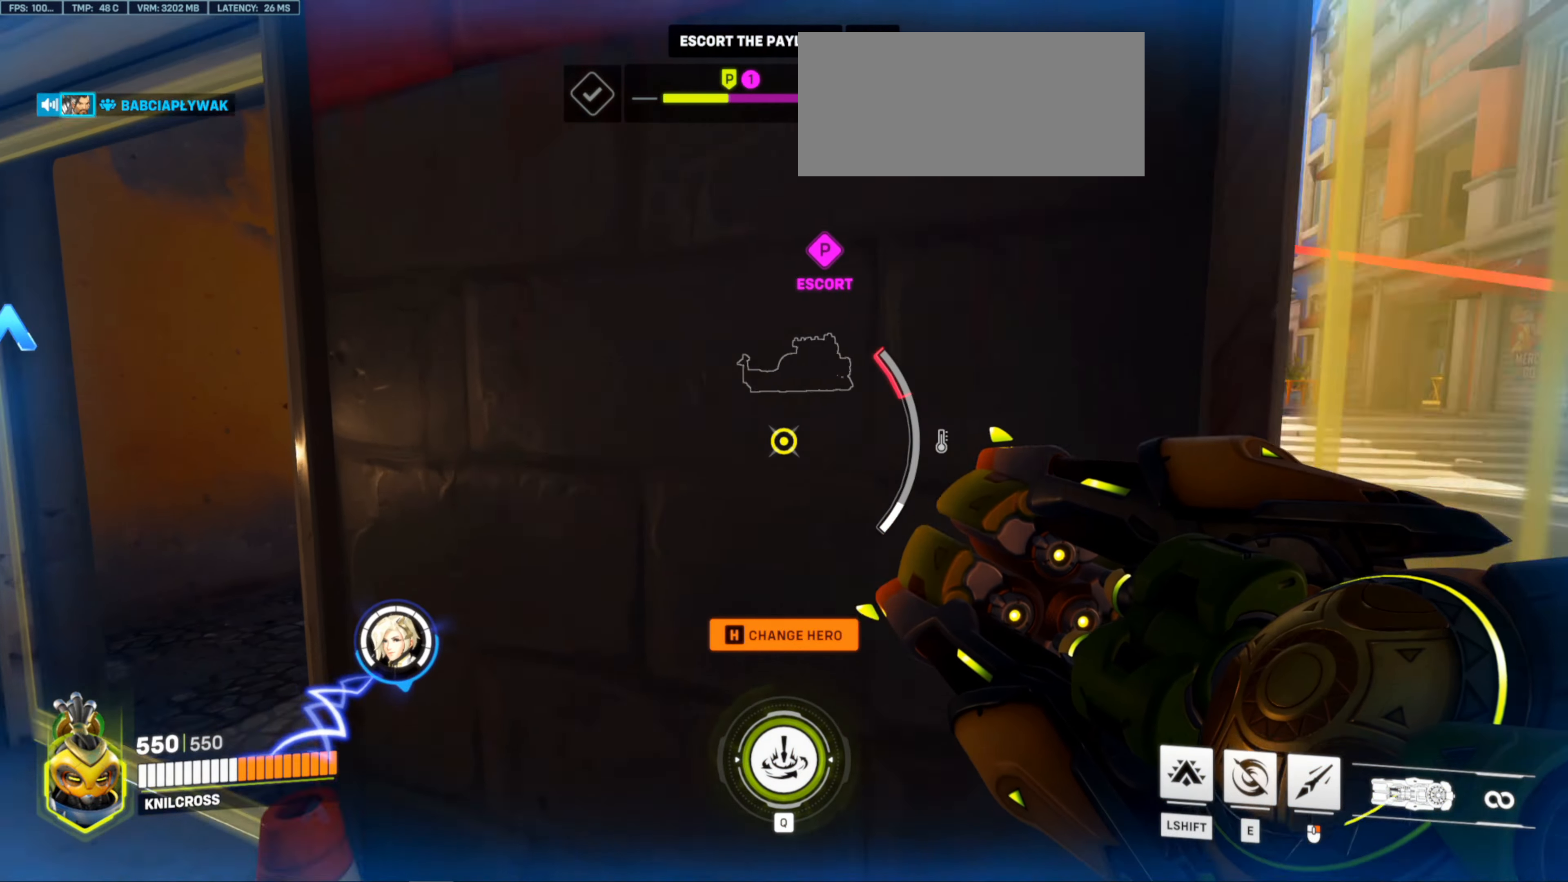
{"keys": ["a"], "mouse": ["left"], "events": [[250, "w", "up"], [383, "mouse_left", "down"]]}
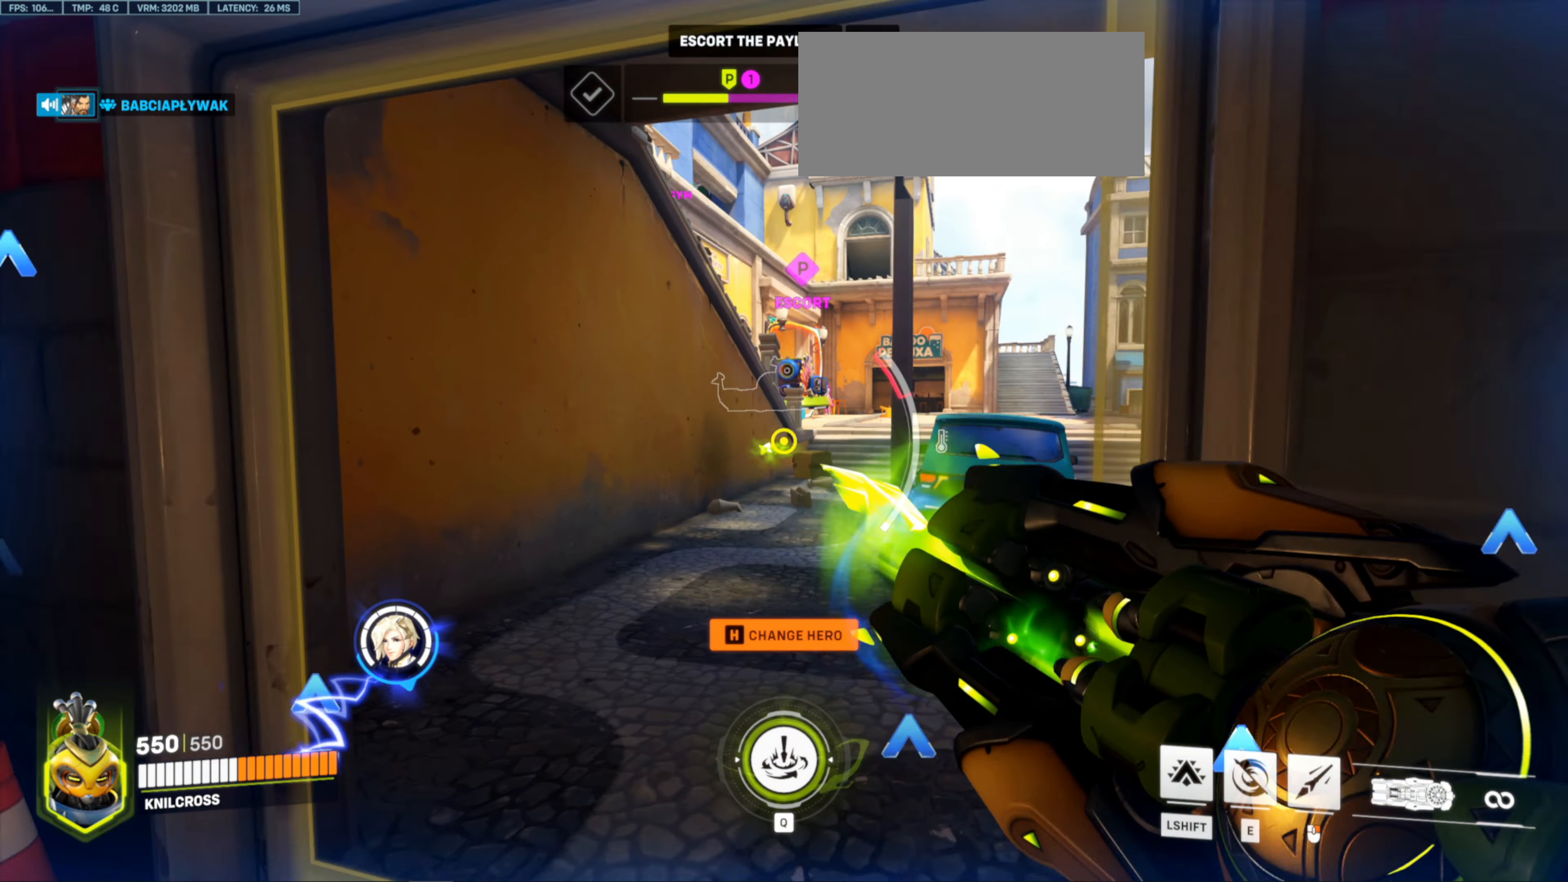
{"keys": ["a", "s"], "mouse": ["left"], "events": [[83, "w", "down"], [133, "ctrl", "down"], [200, "a", "up"], [283, "ctrl", "up"], [333, "a", "down"], [383, "w", "up"], [433, "s", "down"]]}
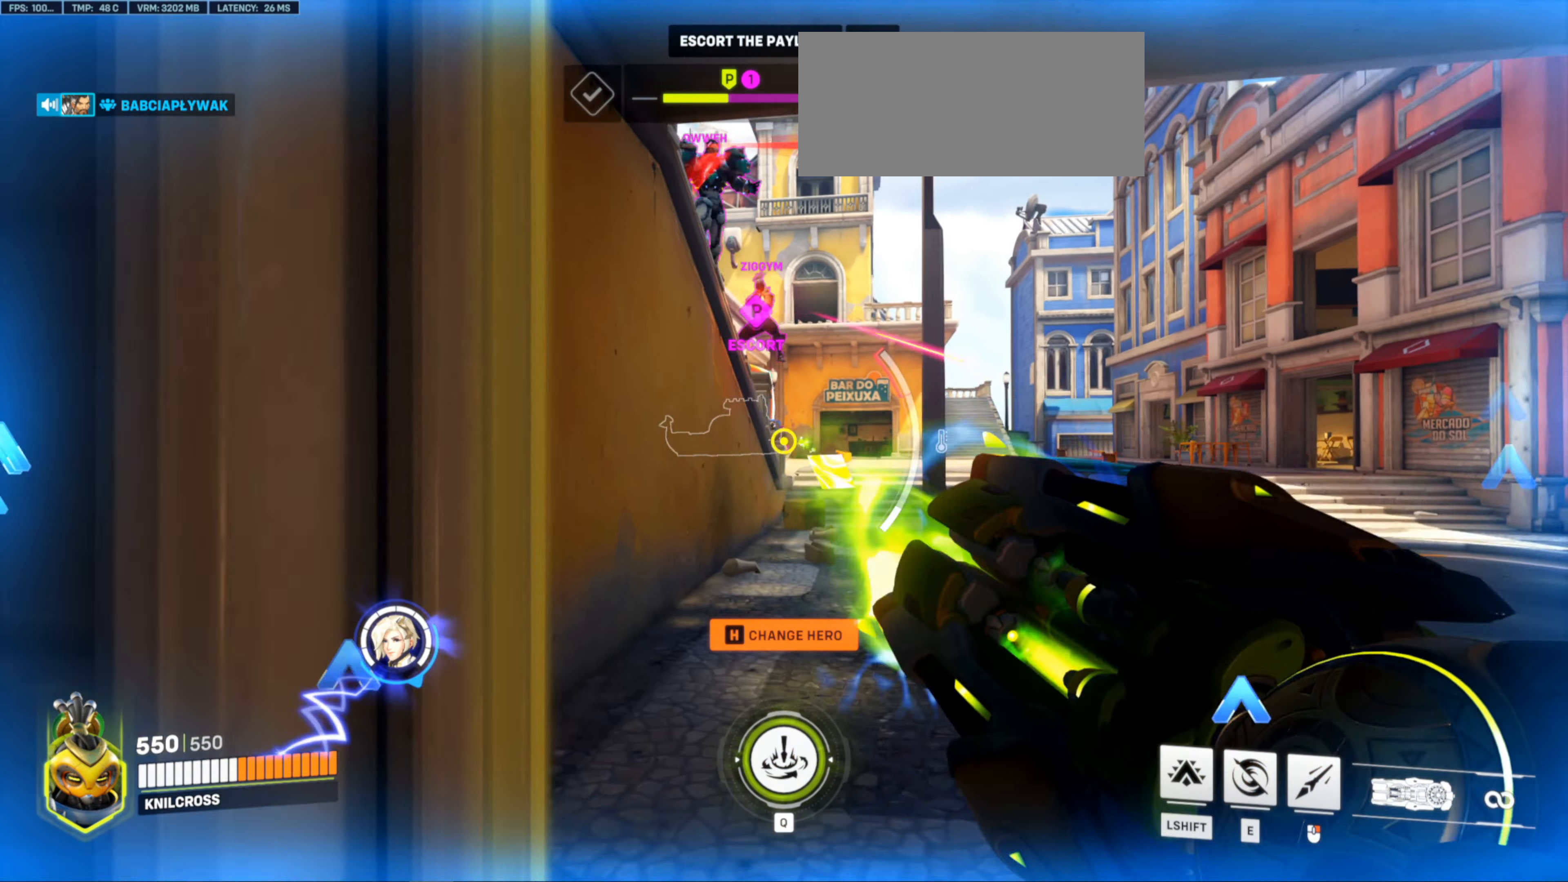
{"keys": ["a", "w"], "mouse": []}
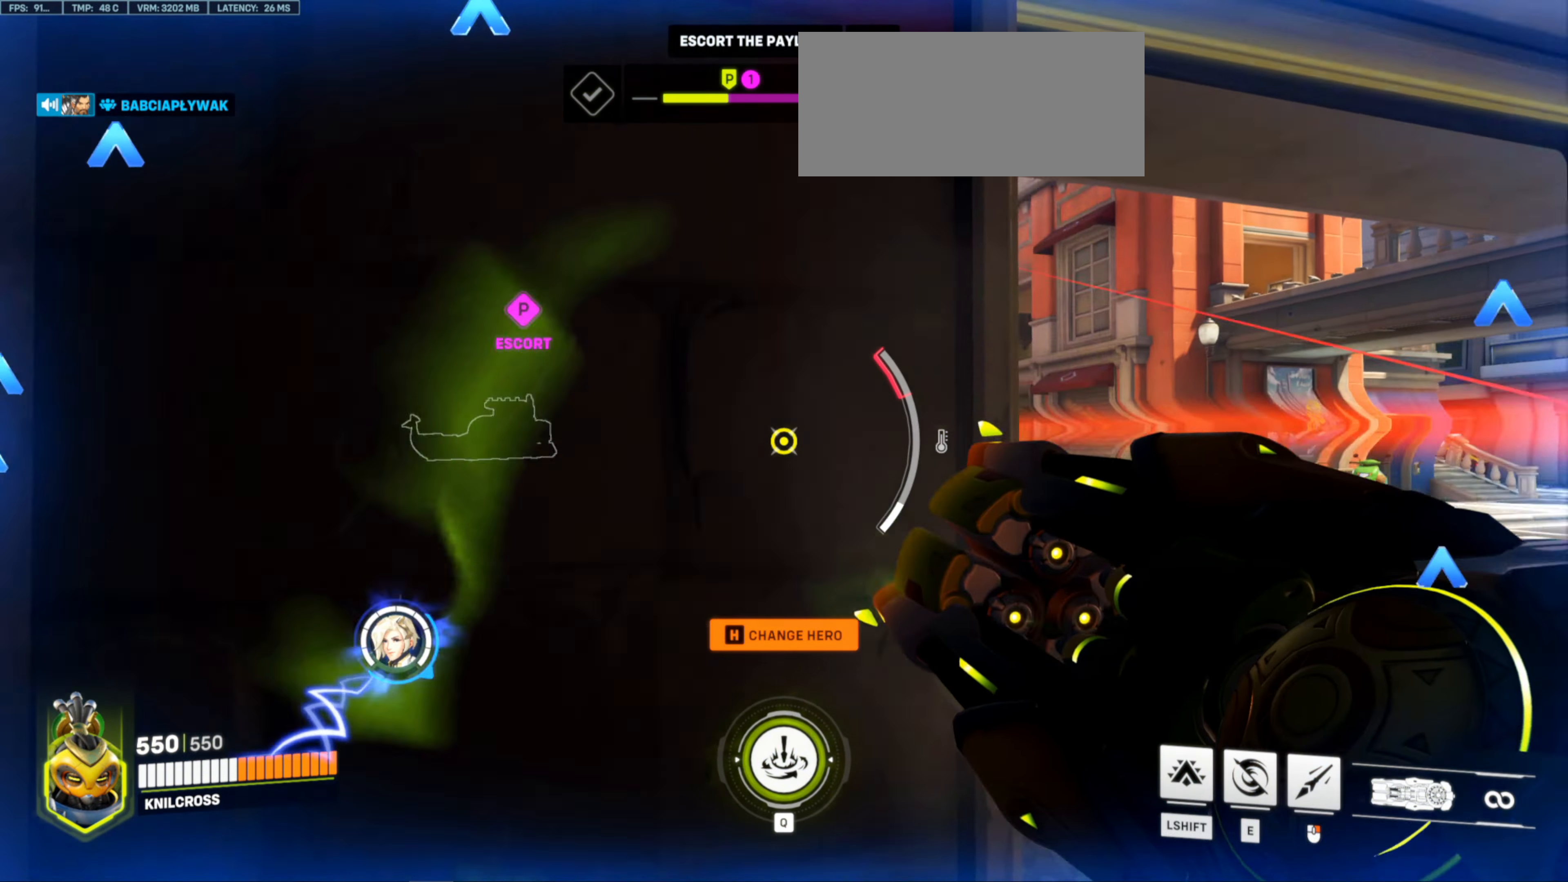
{"keys": ["d", "w"], "mouse": [], "events": [[66, "a", "up"], [316, "d", "down"]]}